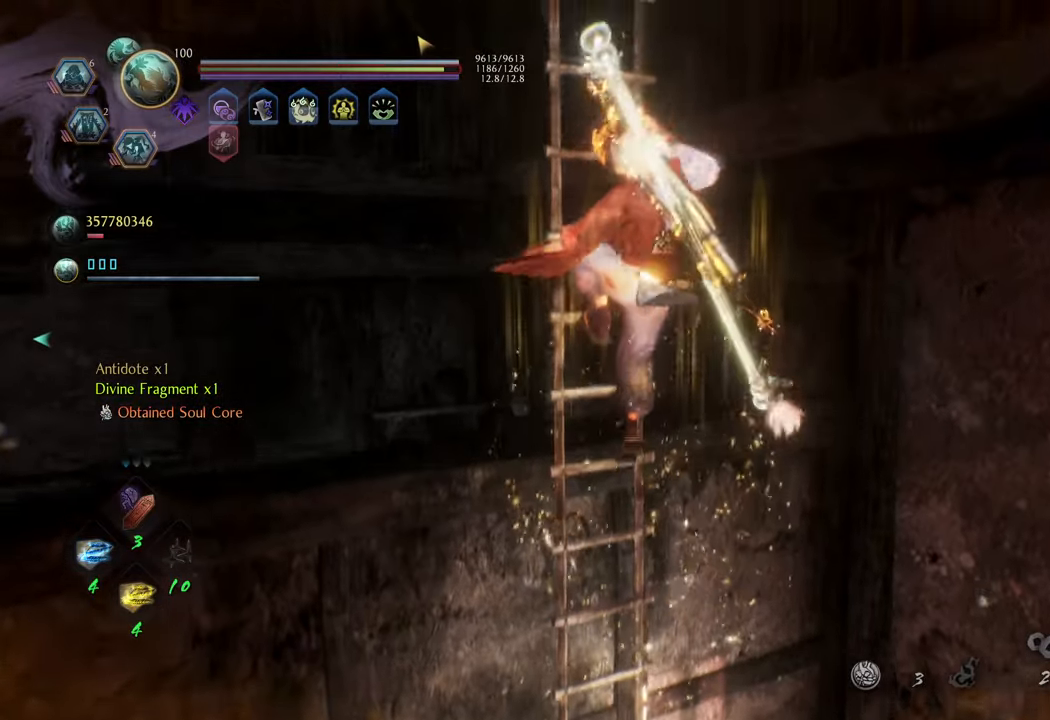
Gameplay with a controller (Xbox layout); each line is a JSON object with the inputs held at the frame after it. "events" lists button and stick changes between this image and that frame as [ms after this image, input, new state], when the widget could be followed in between. Not read: L3.
{"buttons": [], "left_stick": "up", "right_stick": "up-left", "events": [[217, "right_stick", "left"], [300, "right_stick", "up-left"]]}
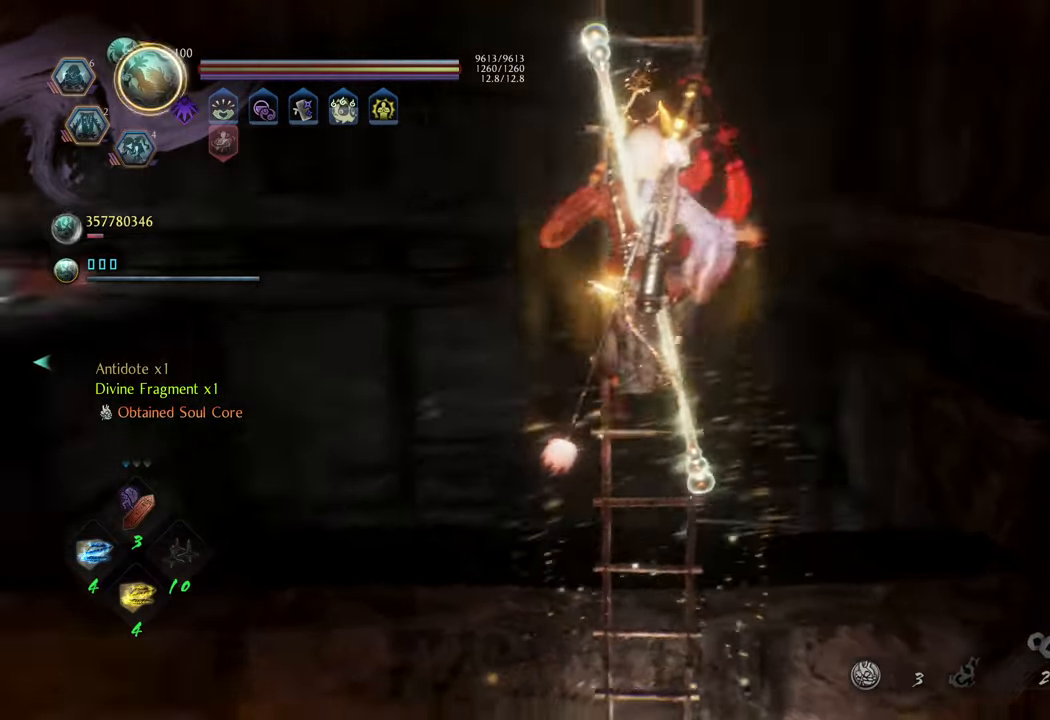
{"buttons": ["A"], "left_stick": "up", "right_stick": "center", "events": [[83, "right_stick", "center"], [133, "A", "down"]]}
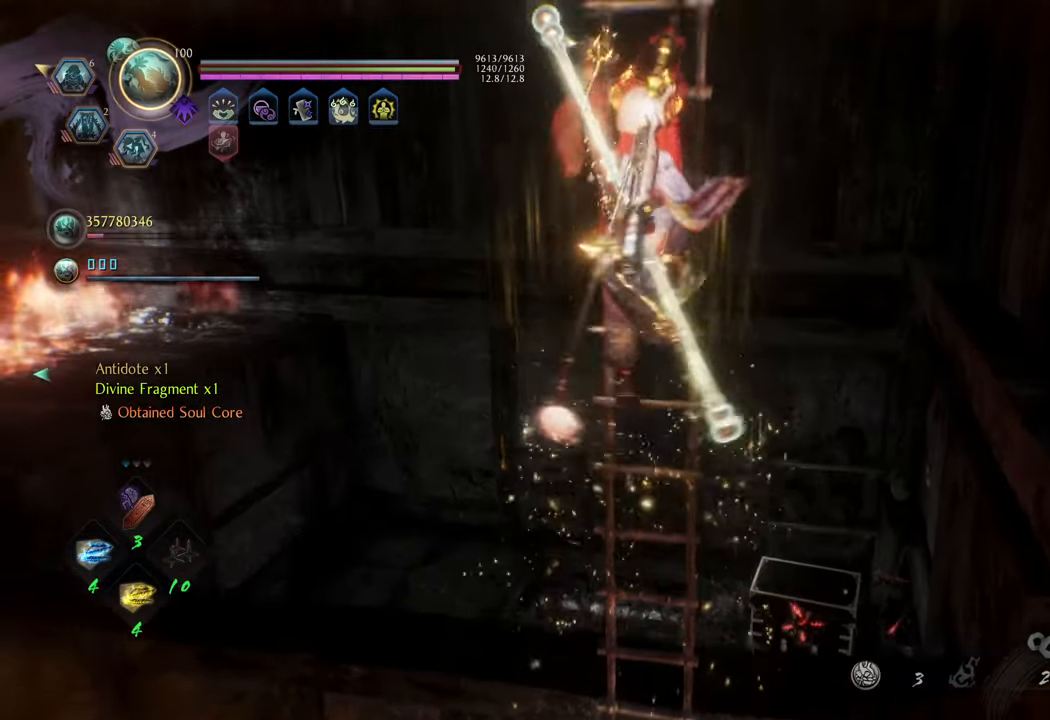
{"buttons": ["A"], "left_stick": "up", "right_stick": "center", "events": []}
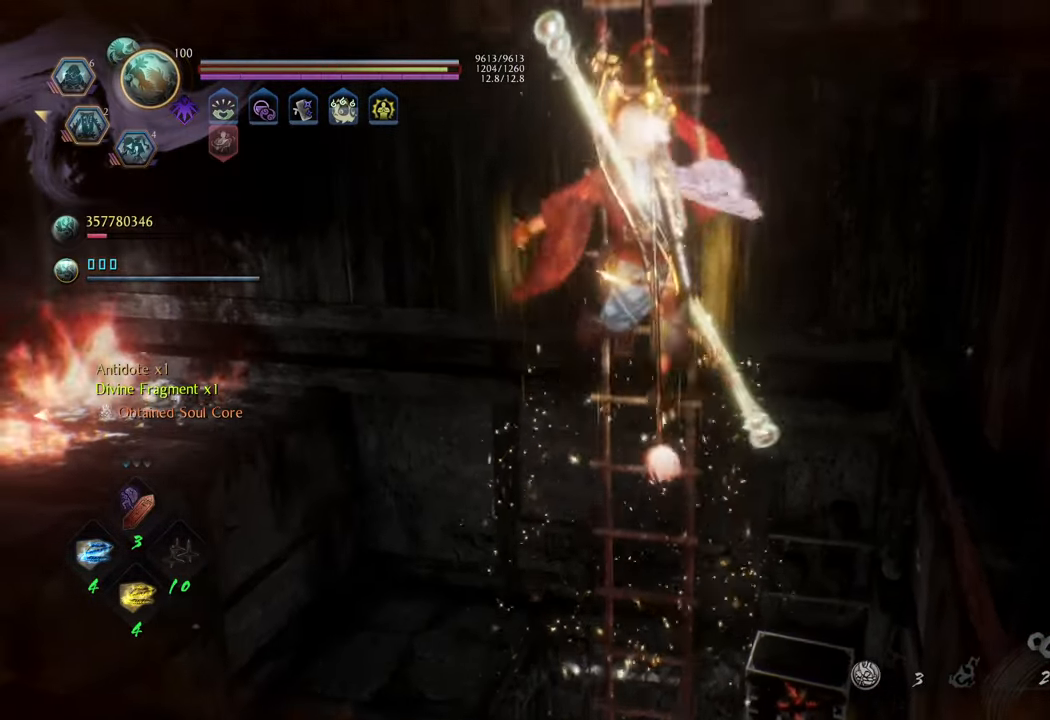
{"buttons": ["A"], "left_stick": "up", "right_stick": "center", "events": []}
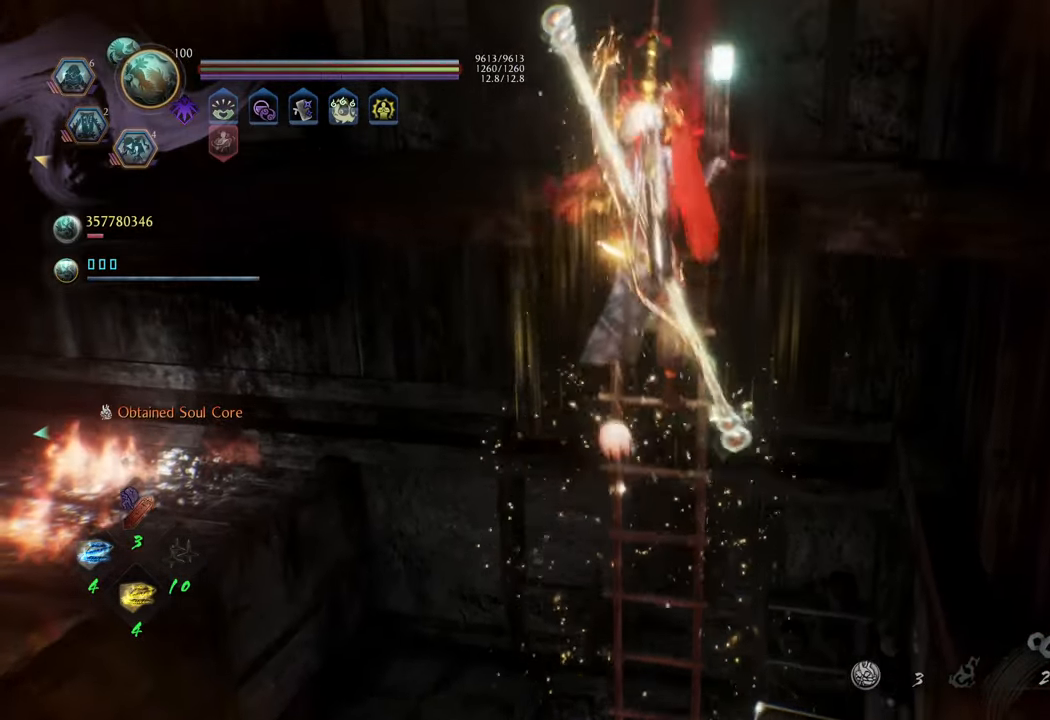
{"buttons": [], "left_stick": "up", "right_stick": "center", "events": [[467, "A", "up"]]}
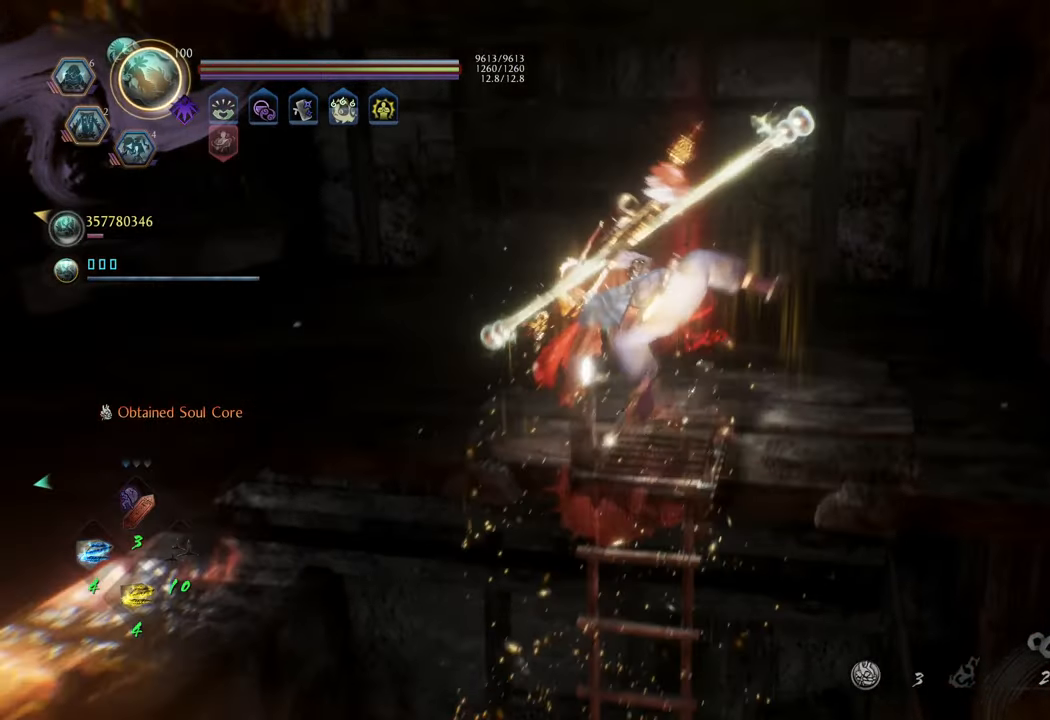
{"buttons": [], "left_stick": "up", "right_stick": "left", "events": [[200, "right_stick", "left"]]}
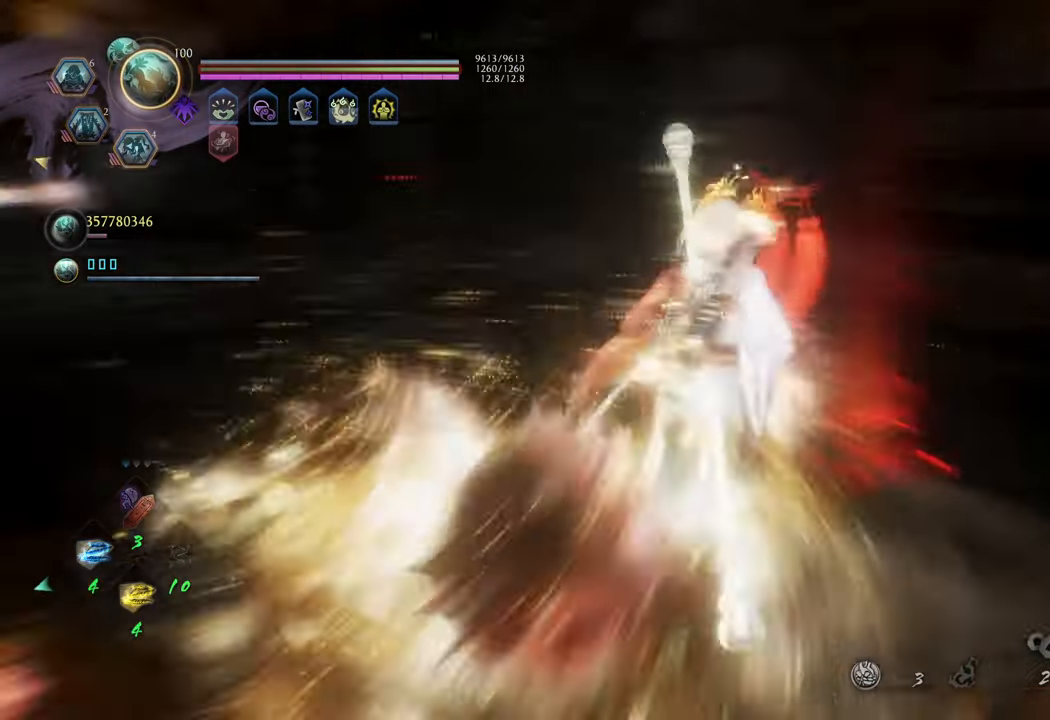
{"buttons": ["A"], "left_stick": "up", "right_stick": "center", "events": [[167, "right_stick", "center"], [250, "A", "down"]]}
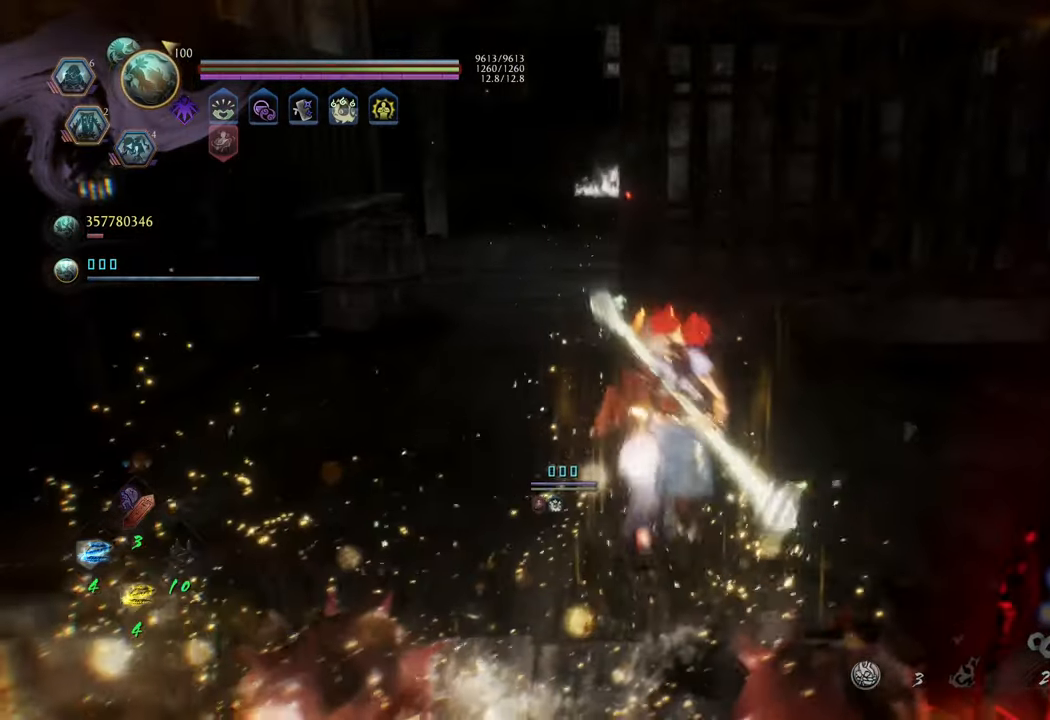
{"buttons": ["A"], "left_stick": "up-left", "right_stick": "center", "events": [[183, "left_stick", "up-left"]]}
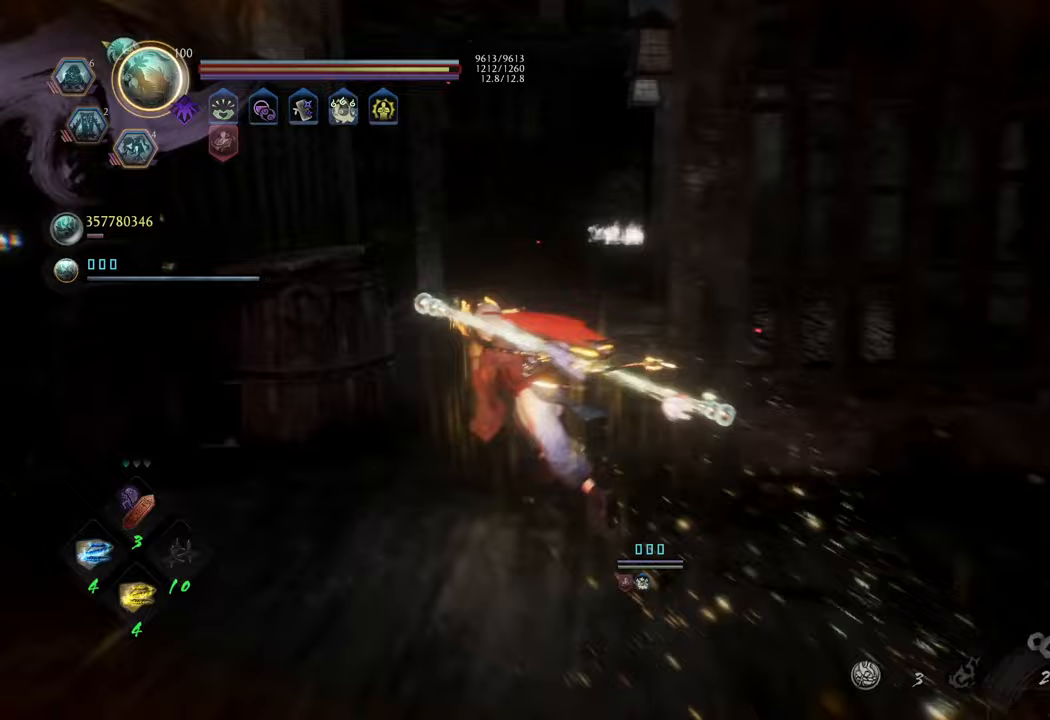
{"buttons": ["A"], "left_stick": "up", "right_stick": "center", "events": [[33, "left_stick", "up"]]}
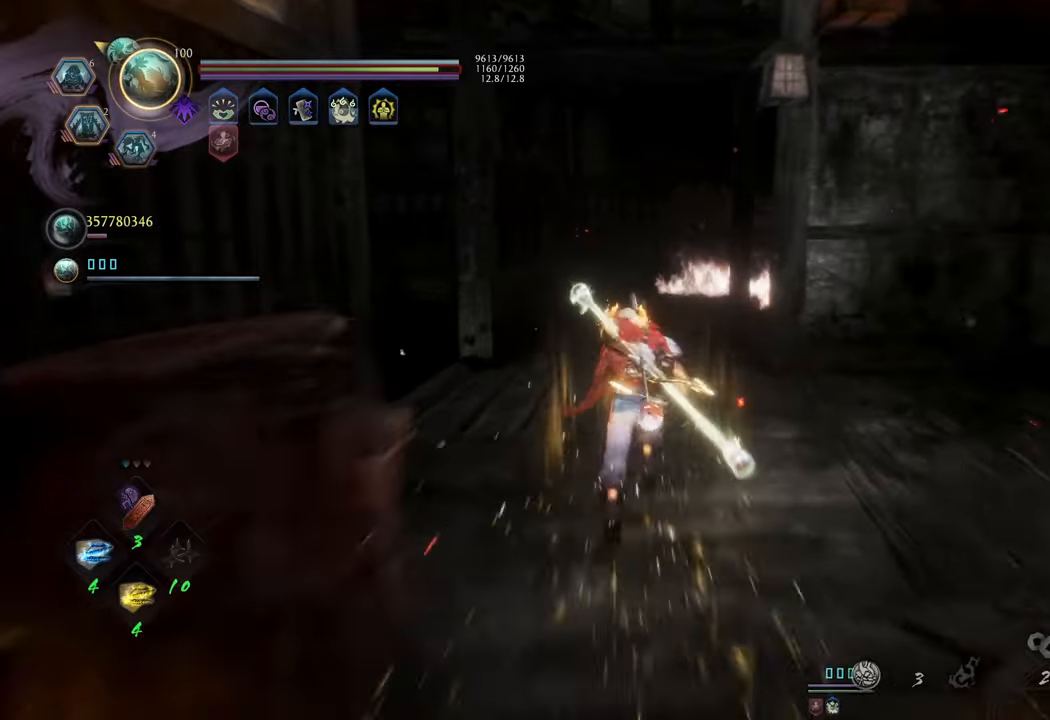
{"buttons": ["A"], "left_stick": "up", "right_stick": "center", "events": []}
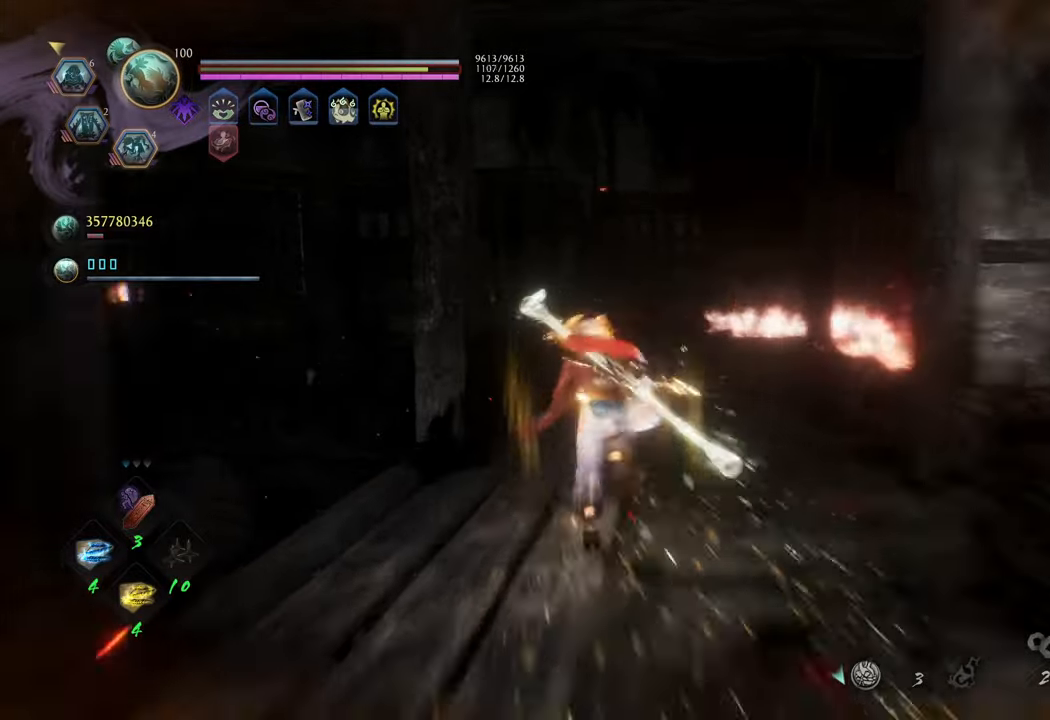
{"buttons": [], "left_stick": "up", "right_stick": "center", "events": [[367, "A", "up"]]}
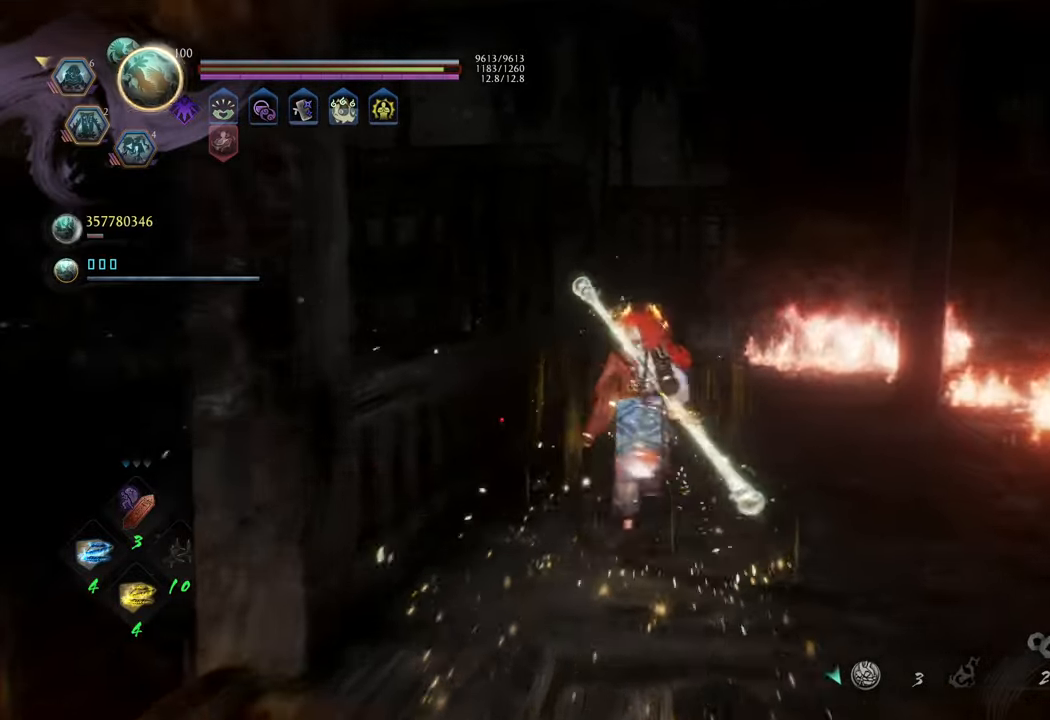
{"buttons": [], "left_stick": "up-right", "right_stick": "left", "events": [[17, "left_stick", "up-right"], [250, "right_stick", "up-left"], [383, "right_stick", "left"]]}
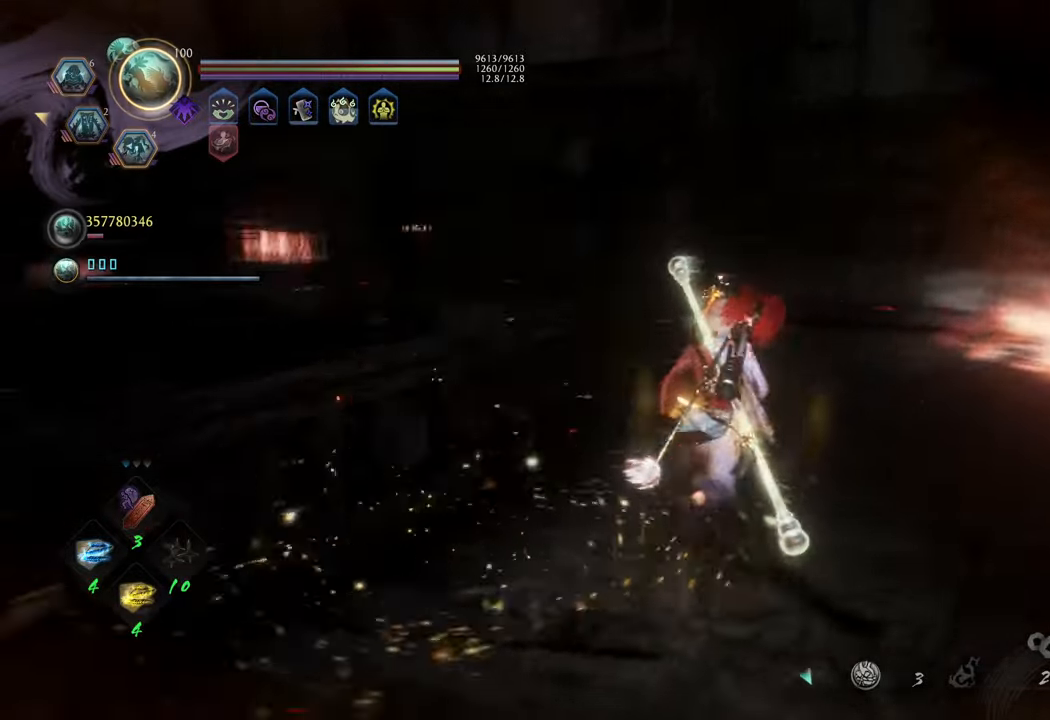
{"buttons": ["A"], "left_stick": "up-right", "right_stick": "center", "events": [[50, "right_stick", "center"], [83, "A", "down"]]}
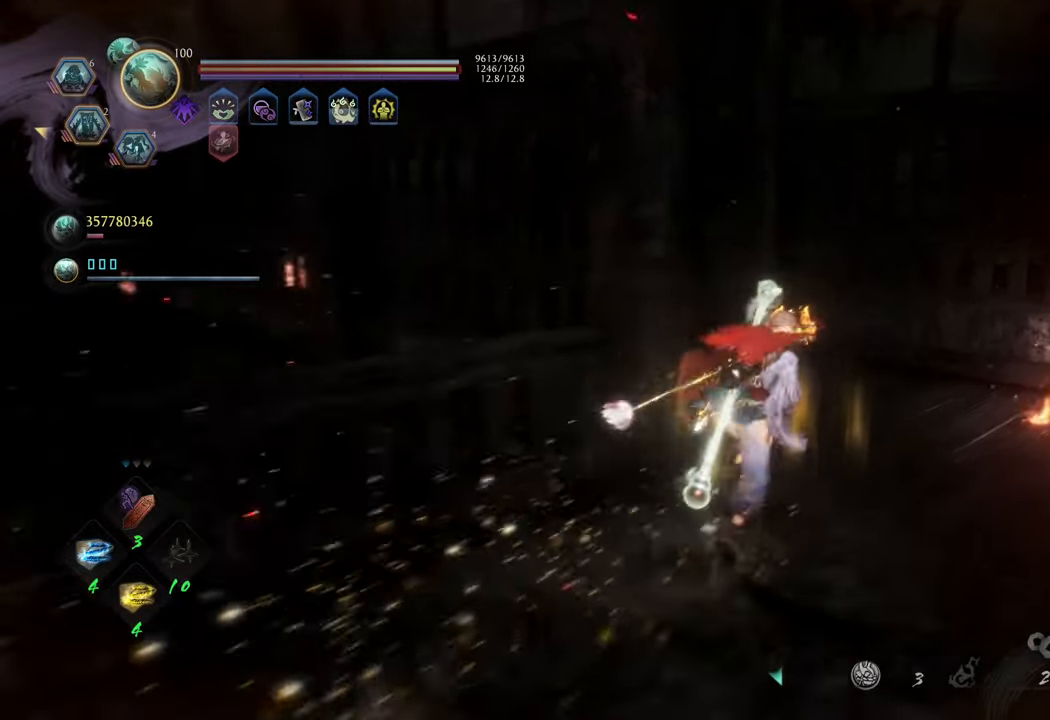
{"buttons": ["A"], "left_stick": "up-left", "right_stick": "center", "events": [[200, "left_stick", "up"], [483, "left_stick", "up-left"]]}
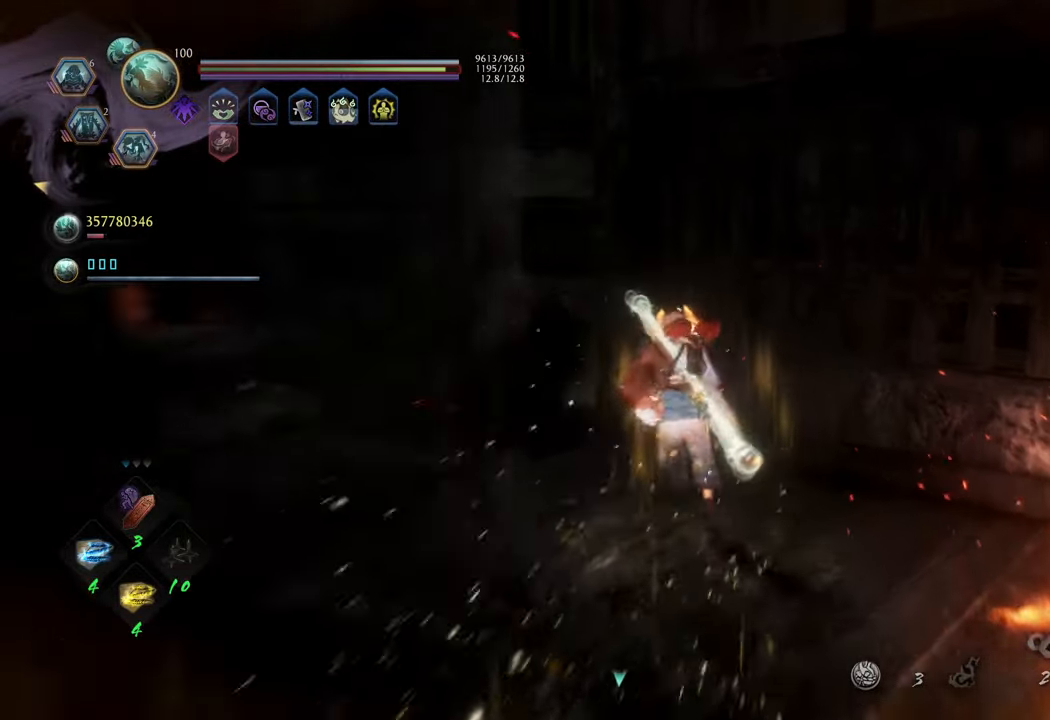
{"buttons": ["A"], "left_stick": "up-left", "right_stick": "center", "events": []}
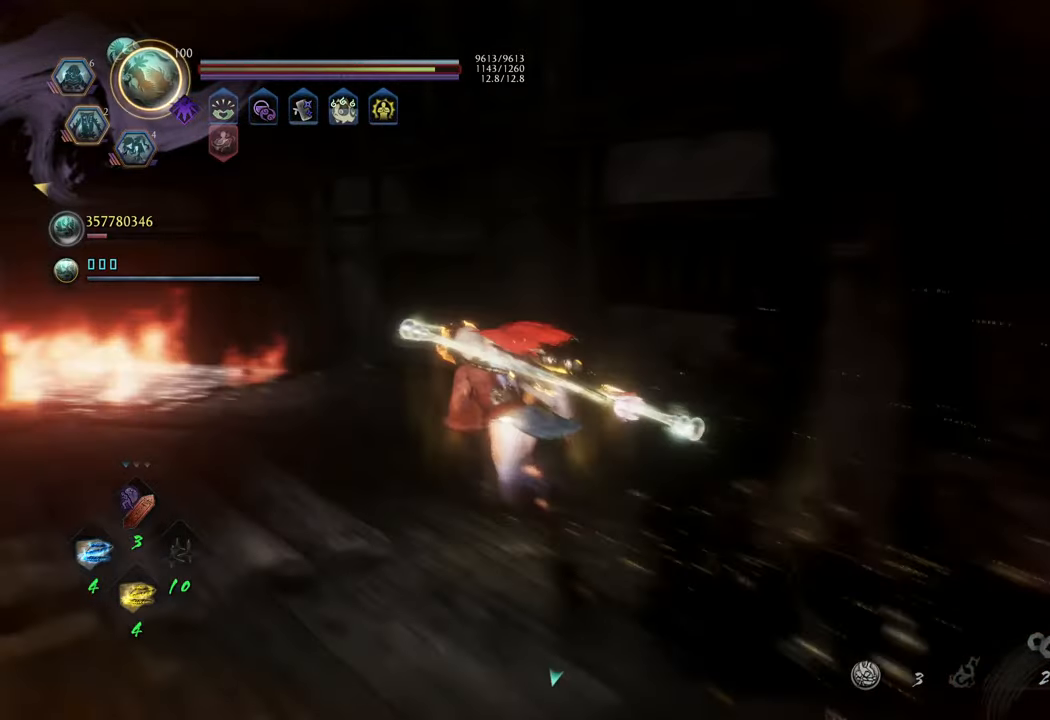
{"buttons": [], "left_stick": "down-left", "right_stick": "center", "events": [[183, "left_stick", "left"], [283, "left_stick", "down-left"], [383, "A", "up"]]}
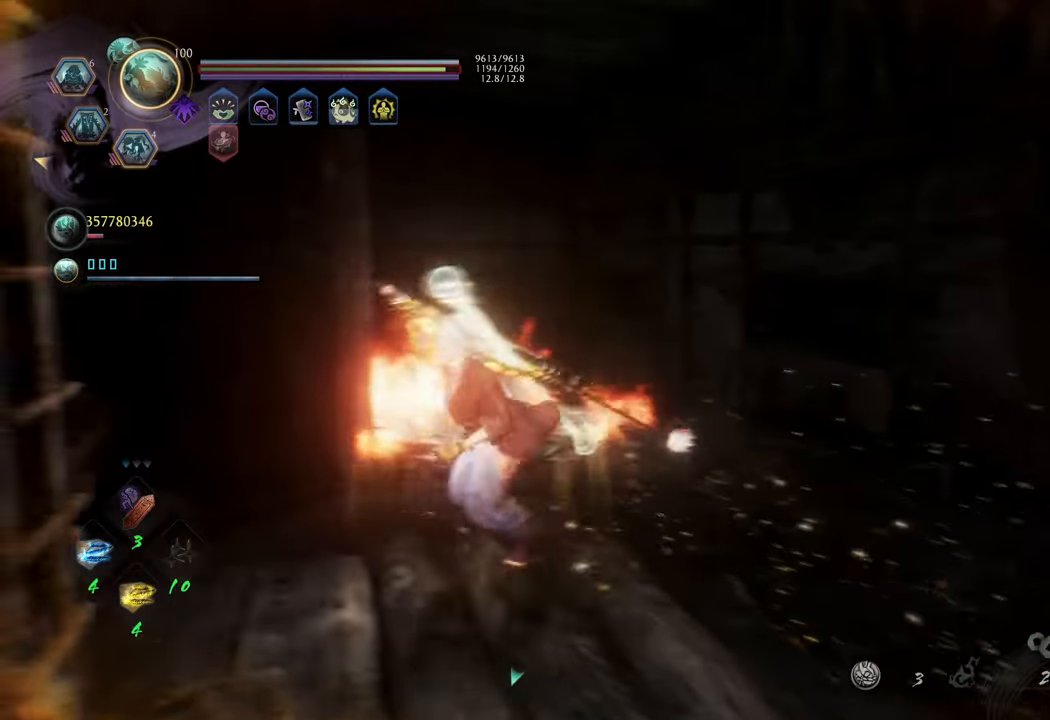
{"buttons": ["B"], "left_stick": "center", "right_stick": "center", "events": [[283, "B", "down"], [483, "left_stick", "center"]]}
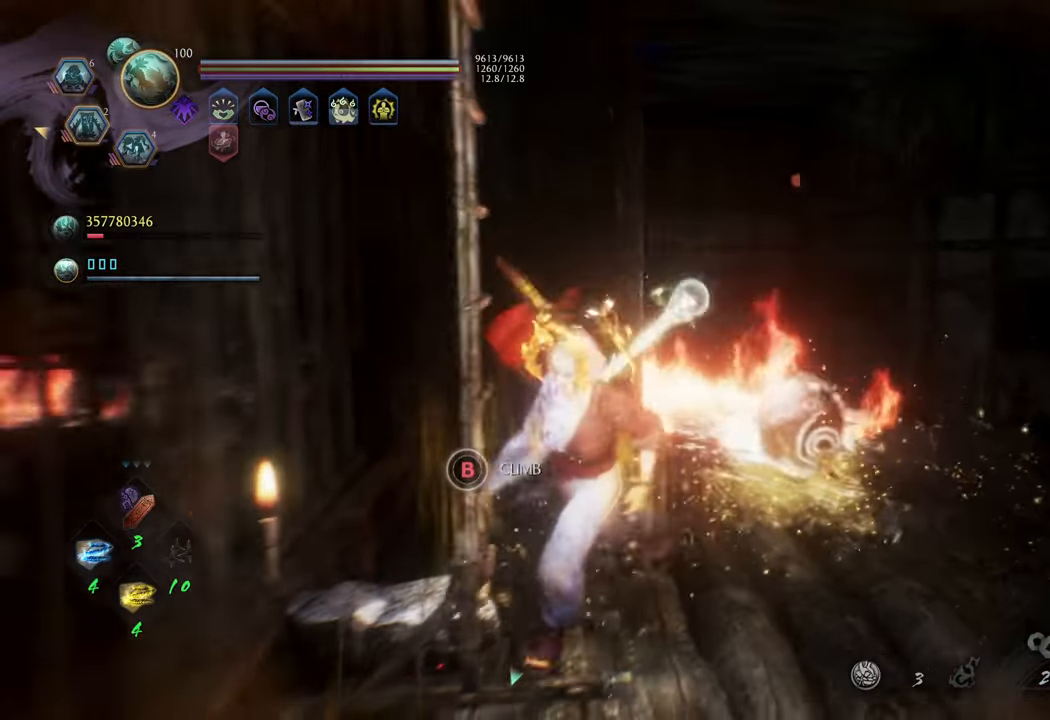
{"buttons": [], "left_stick": "up", "right_stick": "center", "events": [[417, "B", "up"], [467, "left_stick", "up"]]}
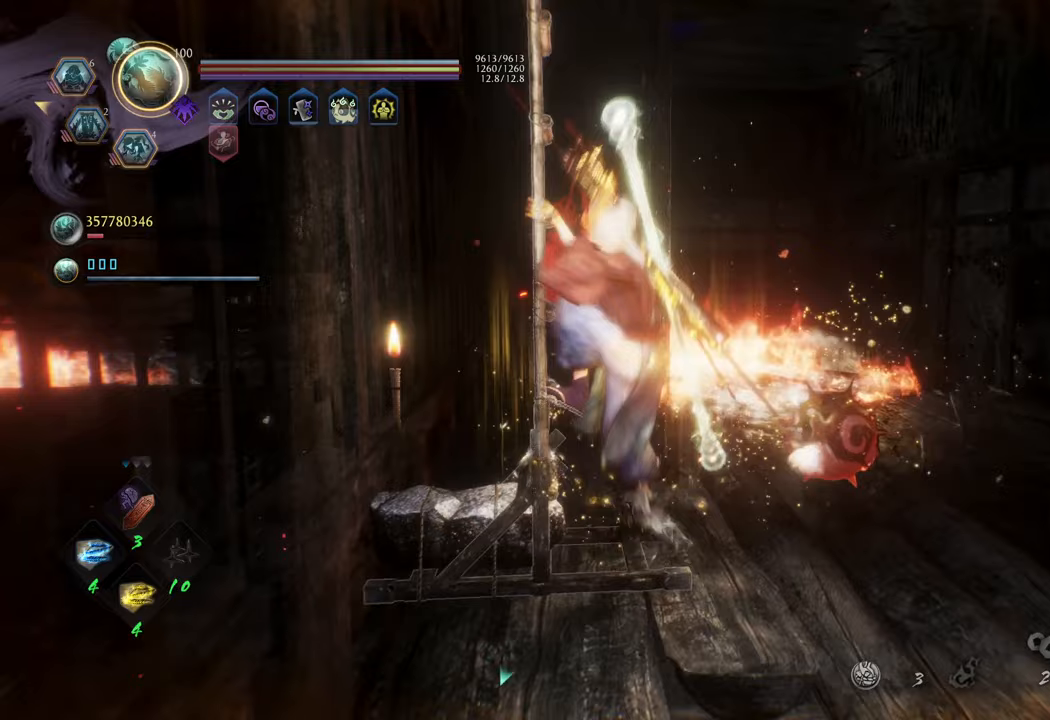
{"buttons": ["A"], "left_stick": "up", "right_stick": "center", "events": [[83, "A", "down"]]}
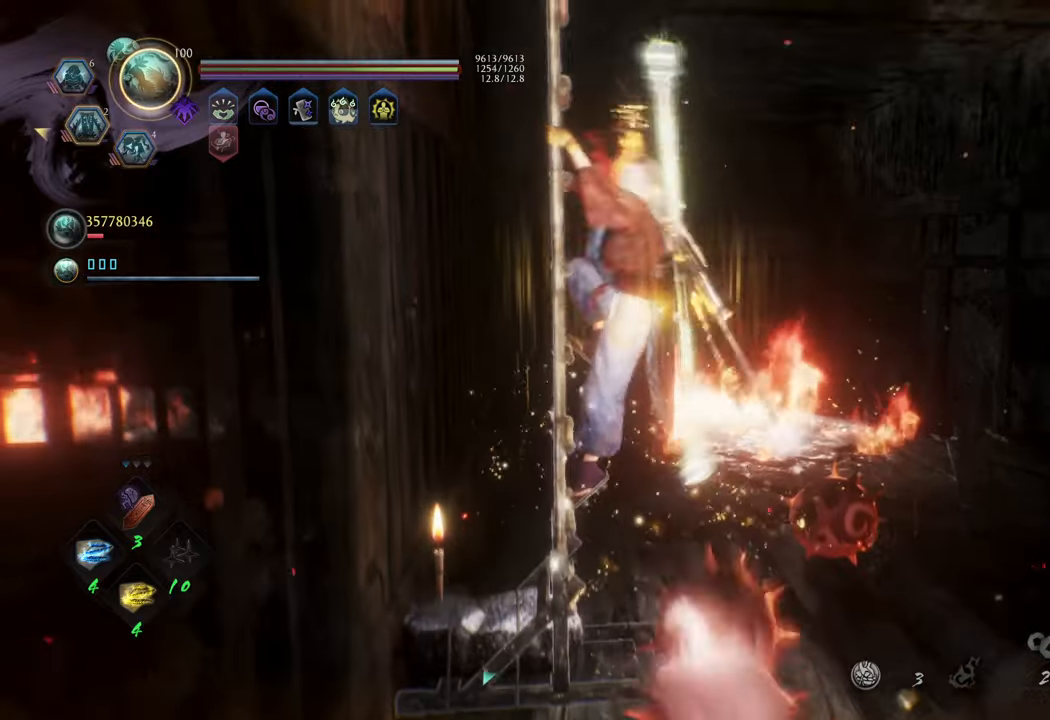
{"buttons": ["A"], "left_stick": "up", "right_stick": "center", "events": []}
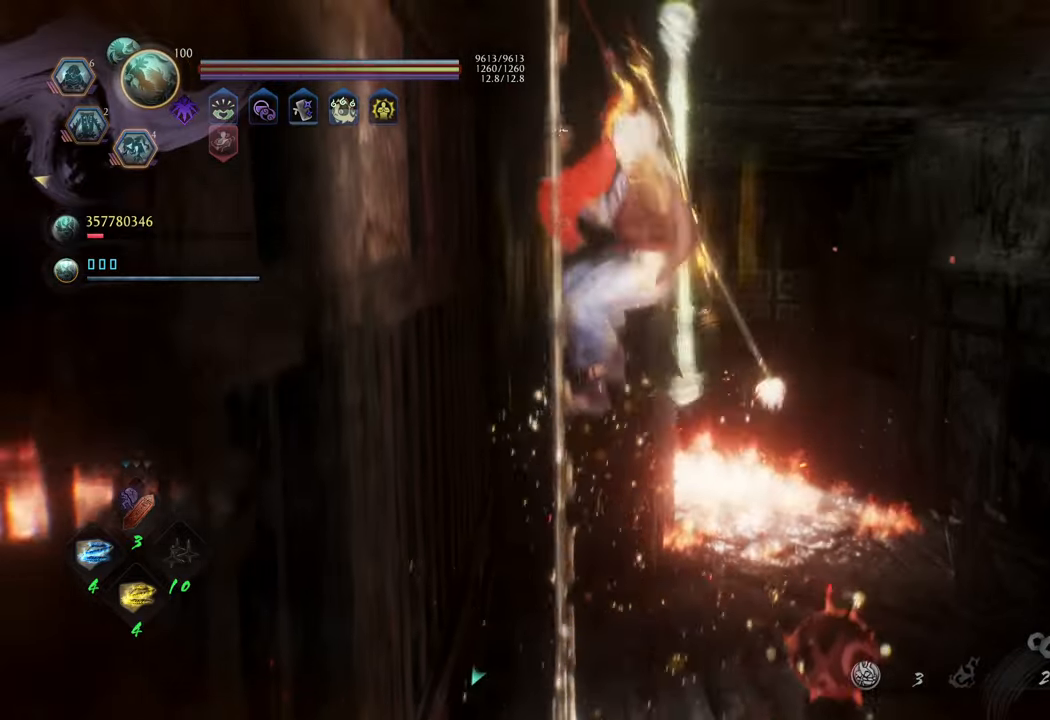
{"buttons": ["A"], "left_stick": "up", "right_stick": "center", "events": []}
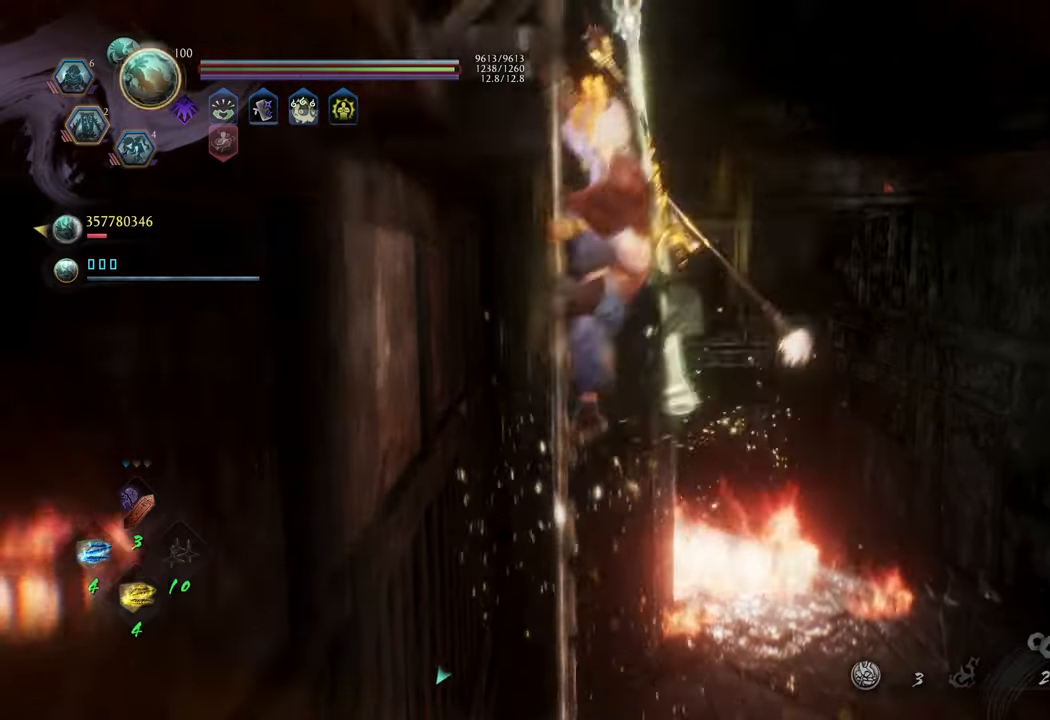
{"buttons": ["A"], "left_stick": "up", "right_stick": "center", "events": []}
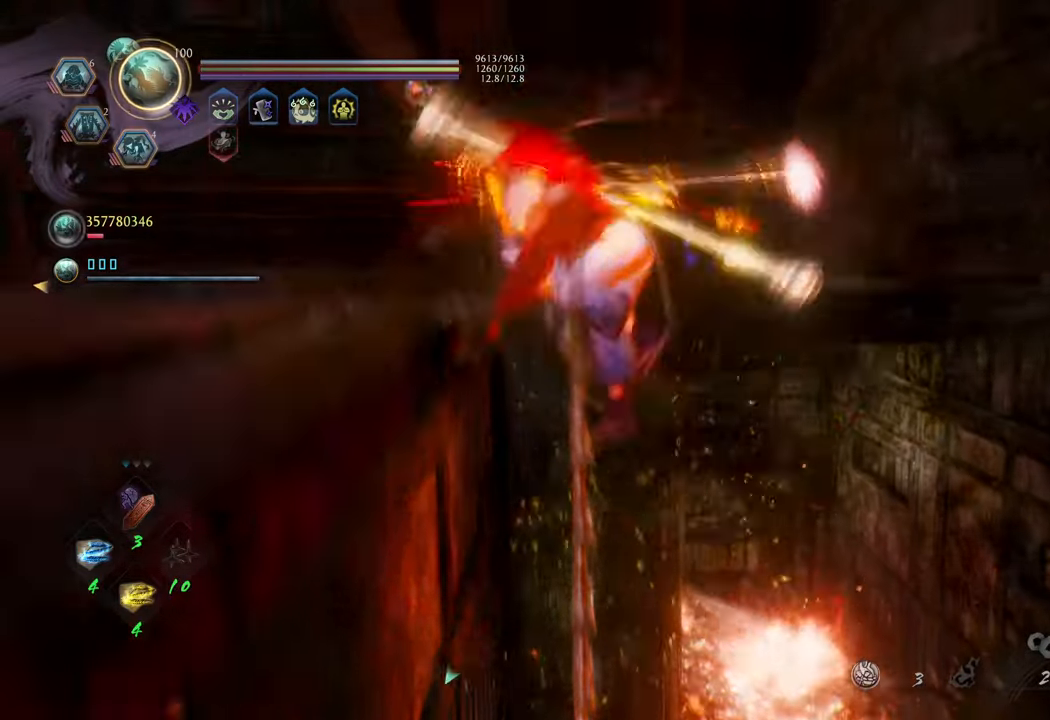
{"buttons": [], "left_stick": "center", "right_stick": "left", "events": [[267, "A", "up"], [450, "left_stick", "center"], [500, "right_stick", "left"]]}
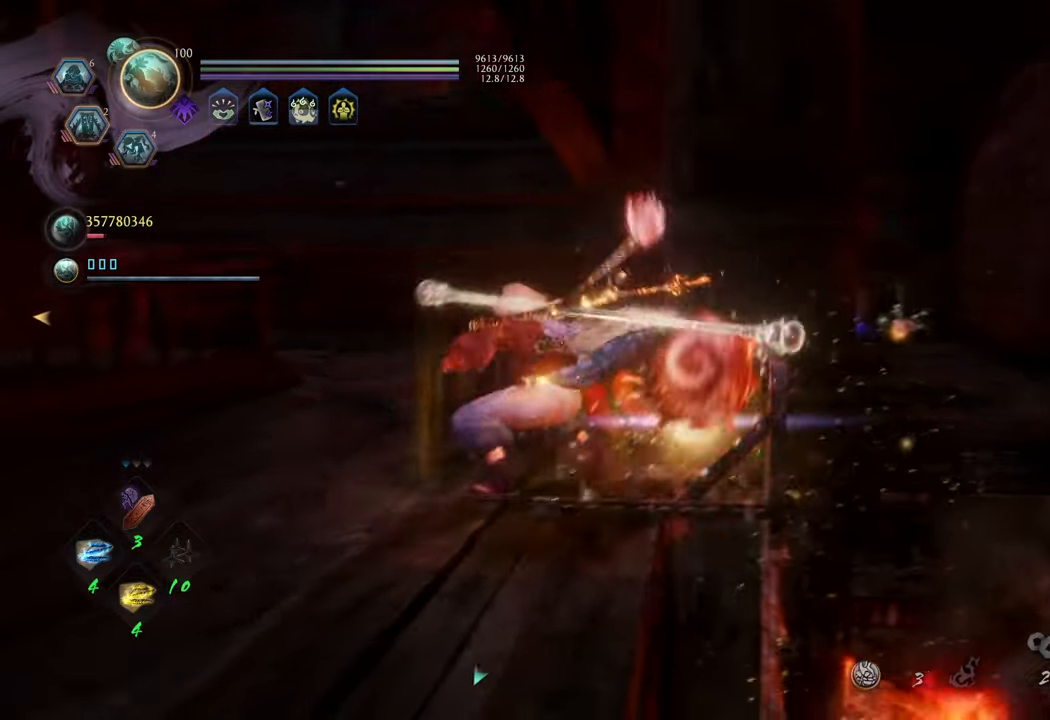
{"buttons": [], "left_stick": "up-left", "right_stick": "left", "events": [[283, "left_stick", "up"], [367, "left_stick", "up-left"]]}
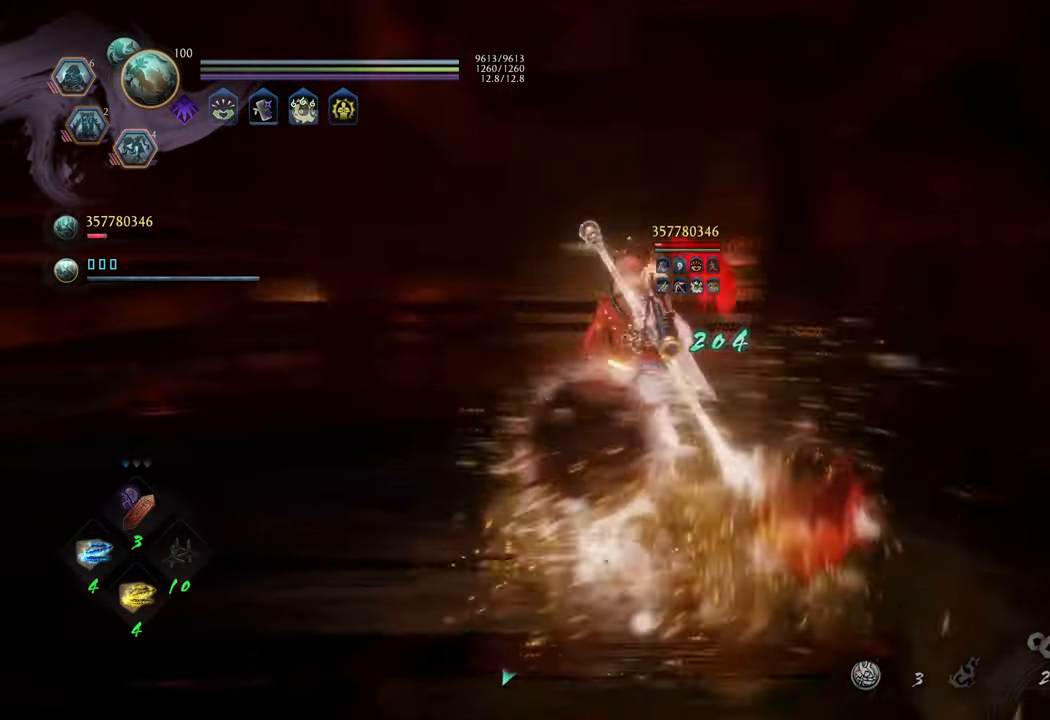
{"buttons": ["A"], "left_stick": "up-left", "right_stick": "center", "events": [[100, "right_stick", "center"], [250, "right_stick", "left"], [450, "right_stick", "center"], [500, "A", "down"]]}
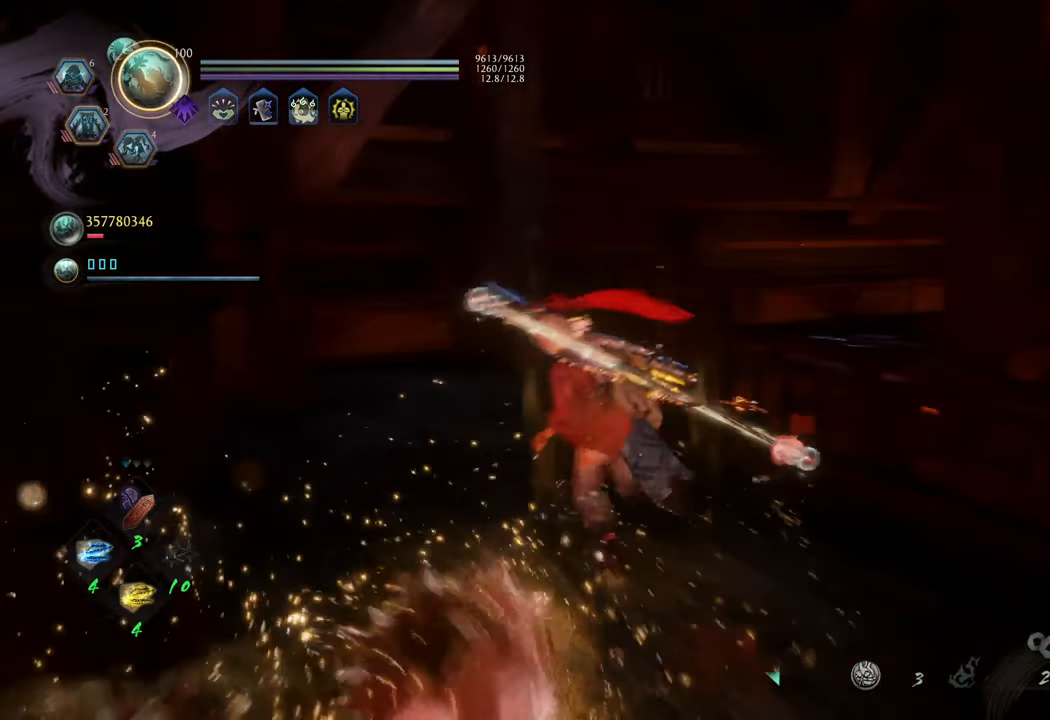
{"buttons": [], "left_stick": "up", "right_stick": "center", "events": [[267, "left_stick", "up"], [367, "A", "up"]]}
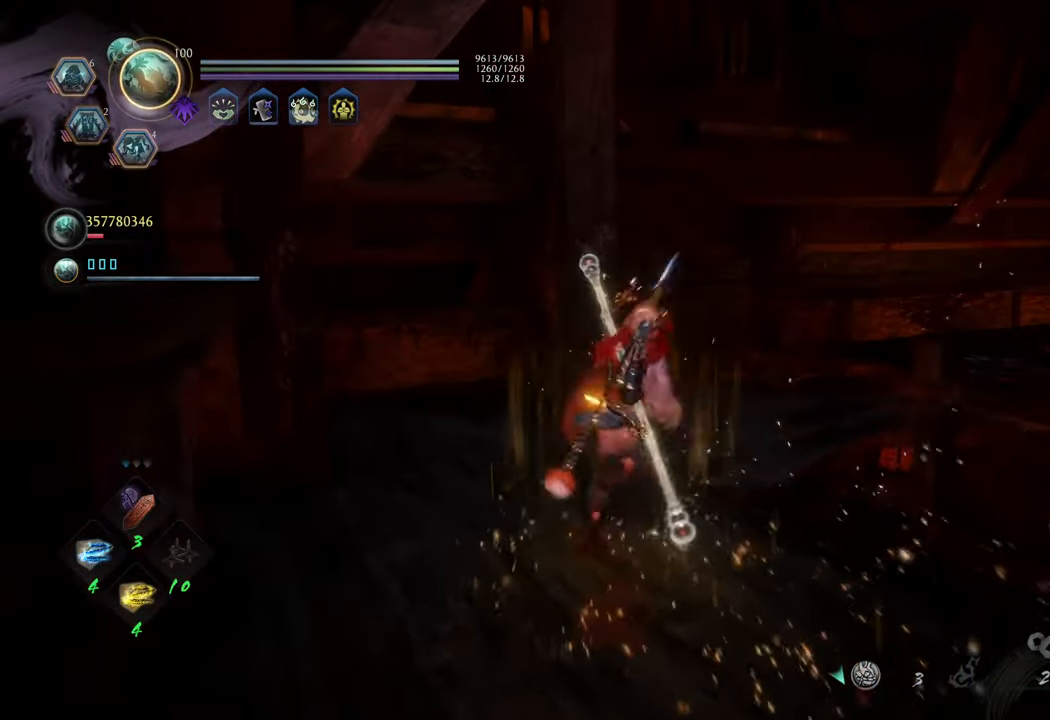
{"buttons": [], "left_stick": "up-left", "right_stick": "center", "events": [[117, "right_stick", "up-right"], [450, "right_stick", "center"], [467, "left_stick", "up-left"]]}
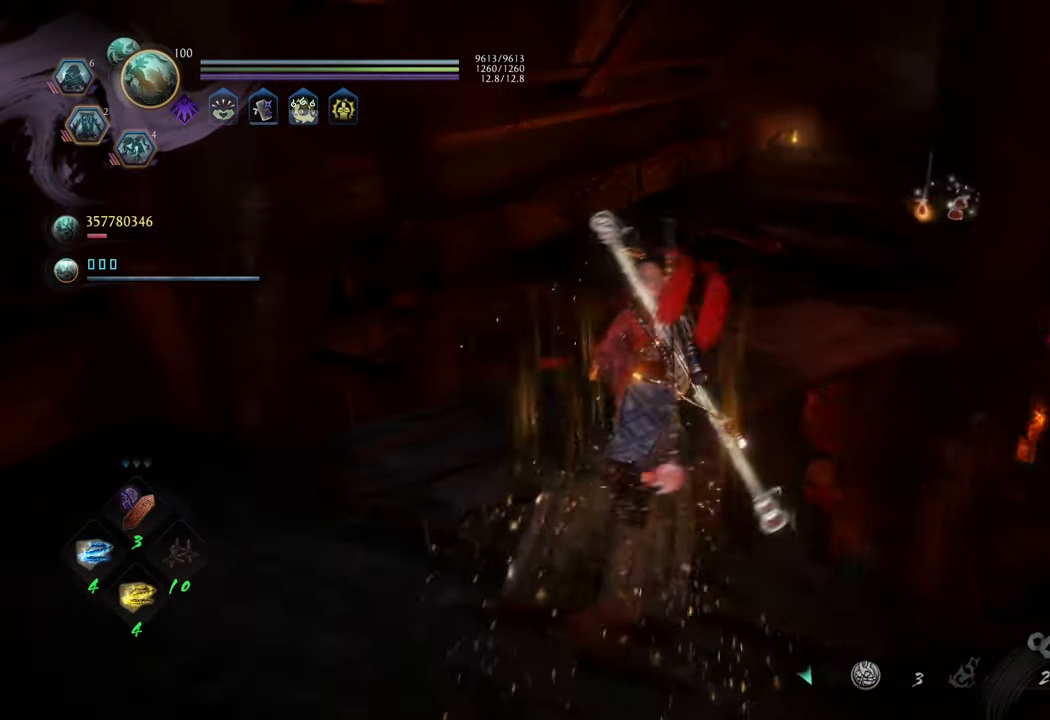
{"buttons": [], "left_stick": "up", "right_stick": "center", "events": [[183, "left_stick", "up"], [250, "right_stick", "right"], [500, "right_stick", "center"]]}
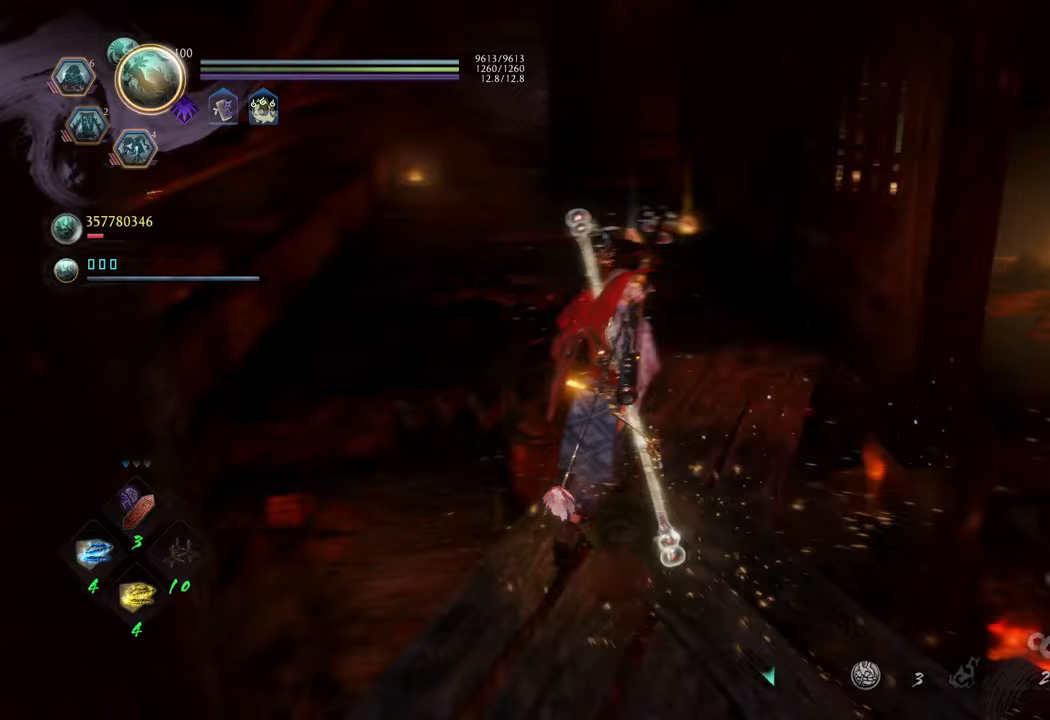
{"buttons": ["A"], "left_stick": "up", "right_stick": "center", "events": [[133, "A", "down"]]}
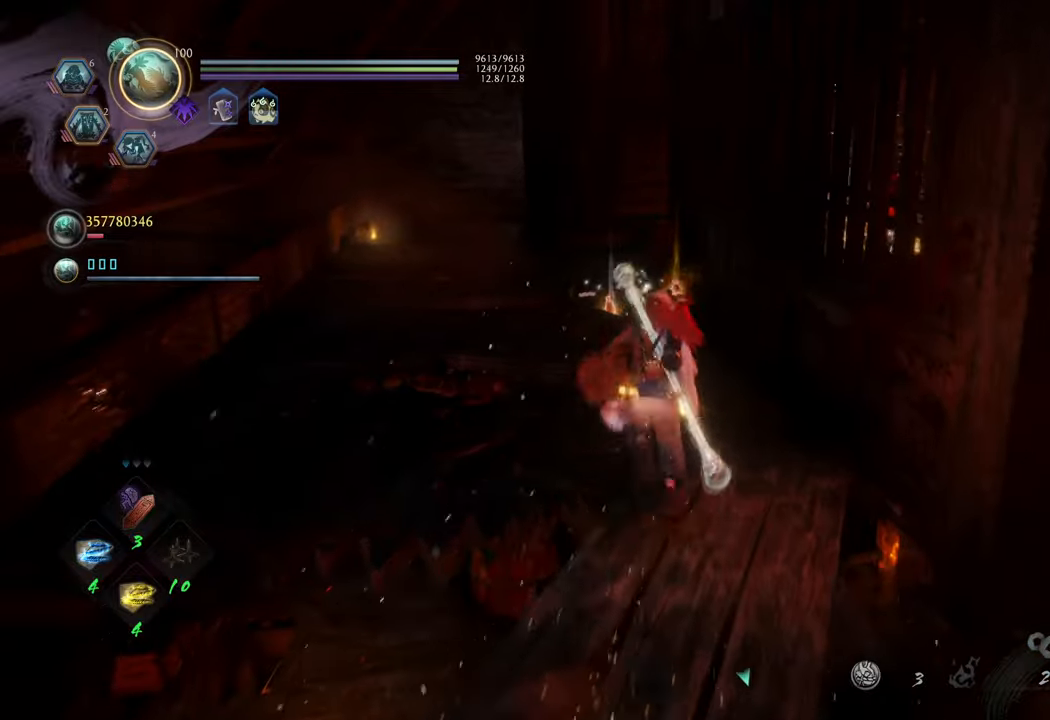
{"buttons": ["A"], "left_stick": "up", "right_stick": "center", "events": []}